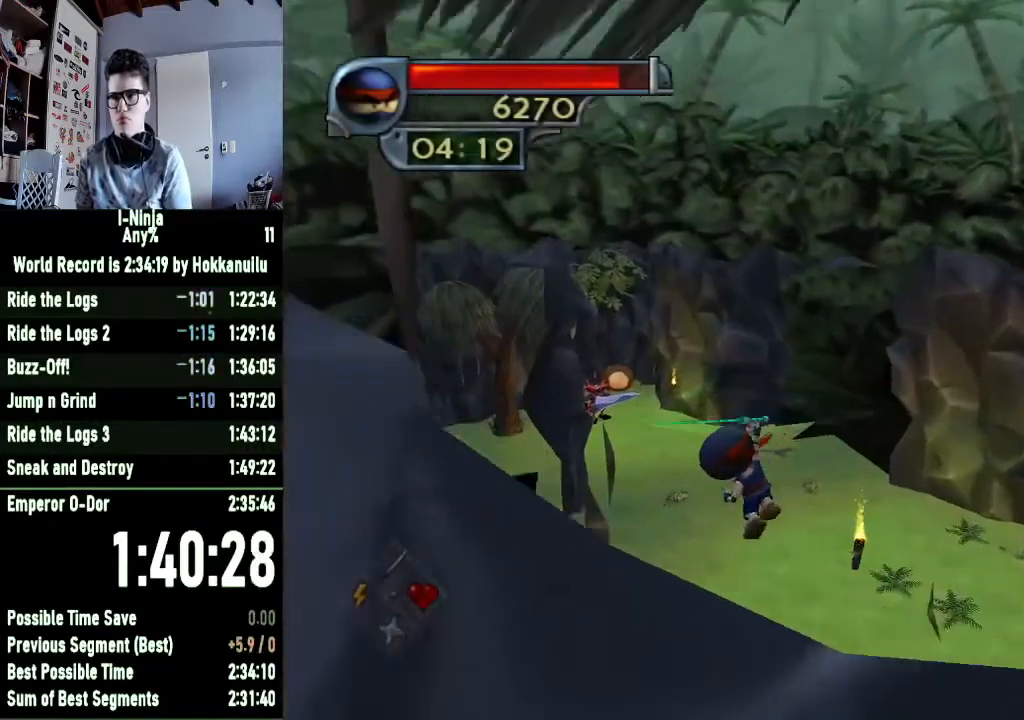
Gameplay with a controller (Xbox layout); each line is a JSON object with the inputs held at the frame after it. "events" lists button and stick changes between this image and that frame as [ms after this image, input, new state], when the widget could be followed in between.
{"buttons": ["B"], "left_stick": "up-left", "right_stick": "center", "events": []}
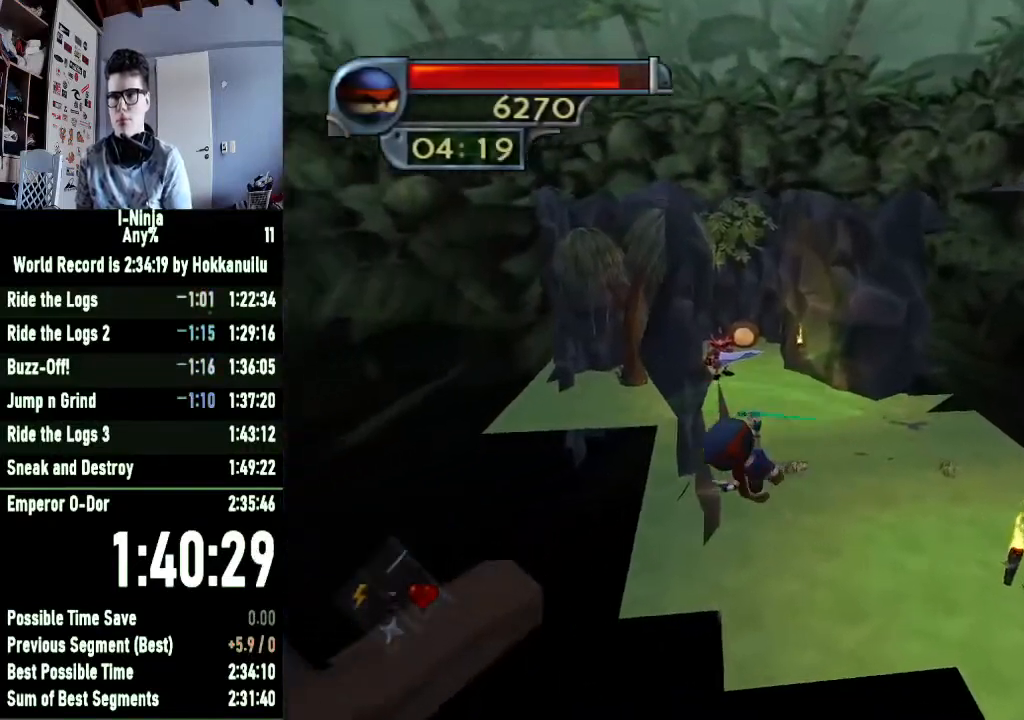
{"buttons": ["B"], "left_stick": "up", "right_stick": "center", "events": [[433, "left_stick", "up"]]}
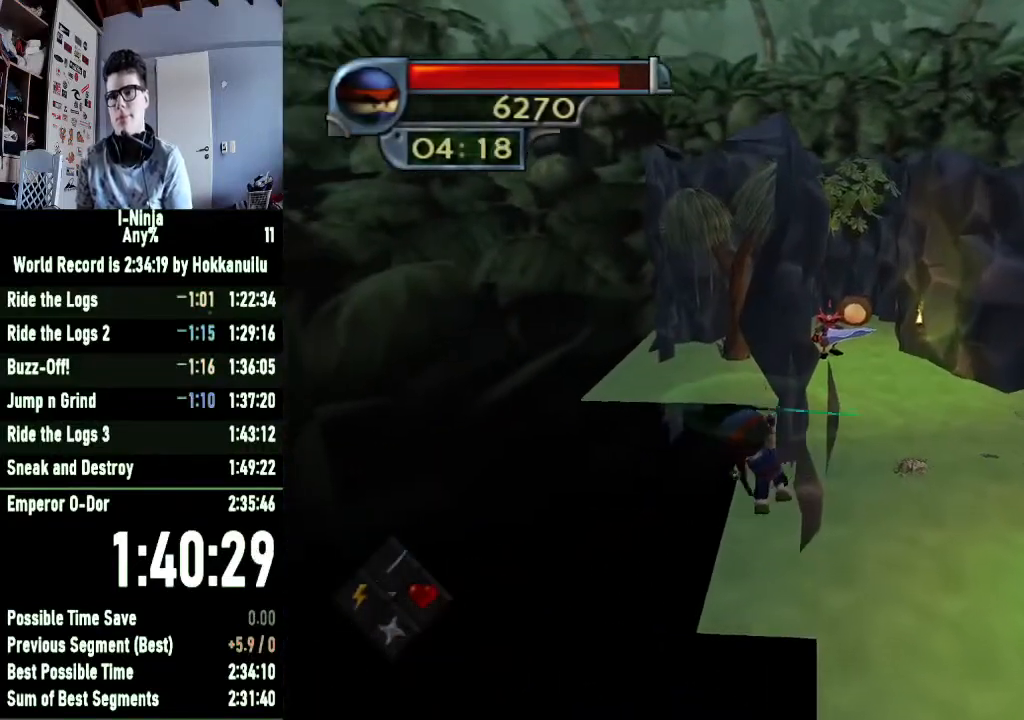
{"buttons": ["B"], "left_stick": "up", "right_stick": "center", "events": []}
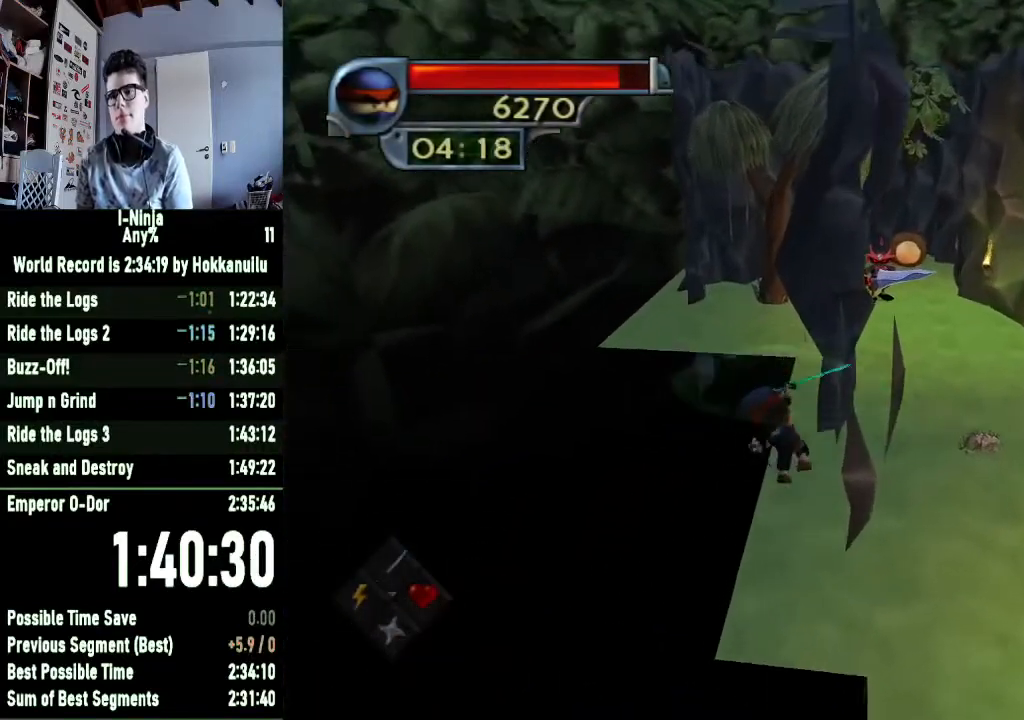
{"buttons": ["B"], "left_stick": "up-right", "right_stick": "center", "events": [[367, "left_stick", "up-right"]]}
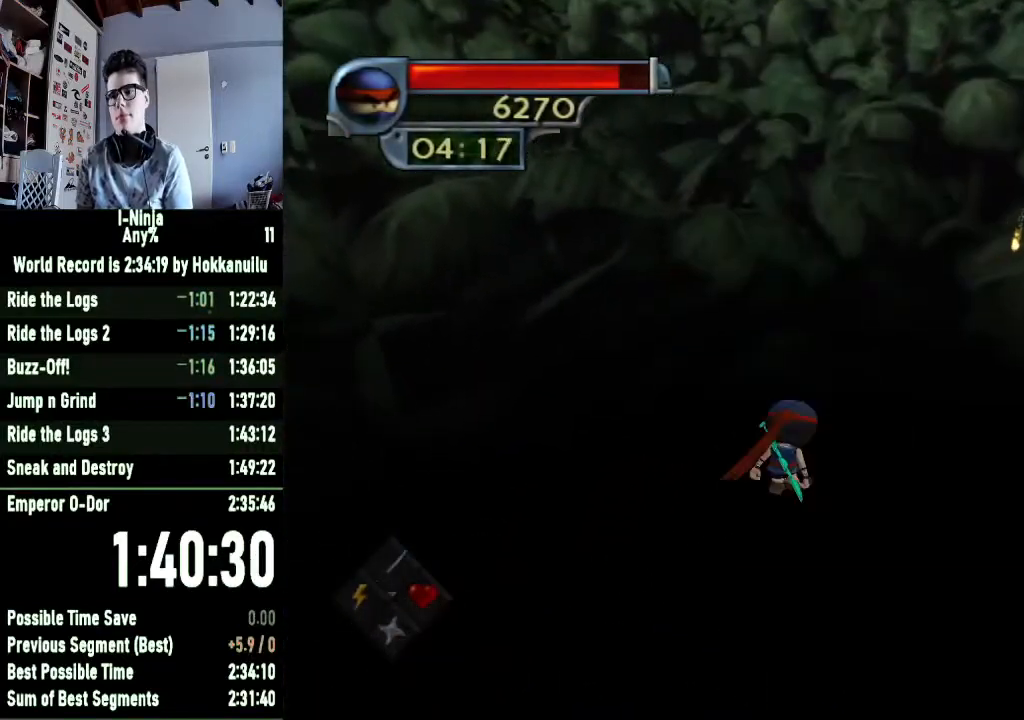
{"buttons": [], "left_stick": "up", "right_stick": "center", "events": [[33, "B", "up"], [133, "left_stick", "up"]]}
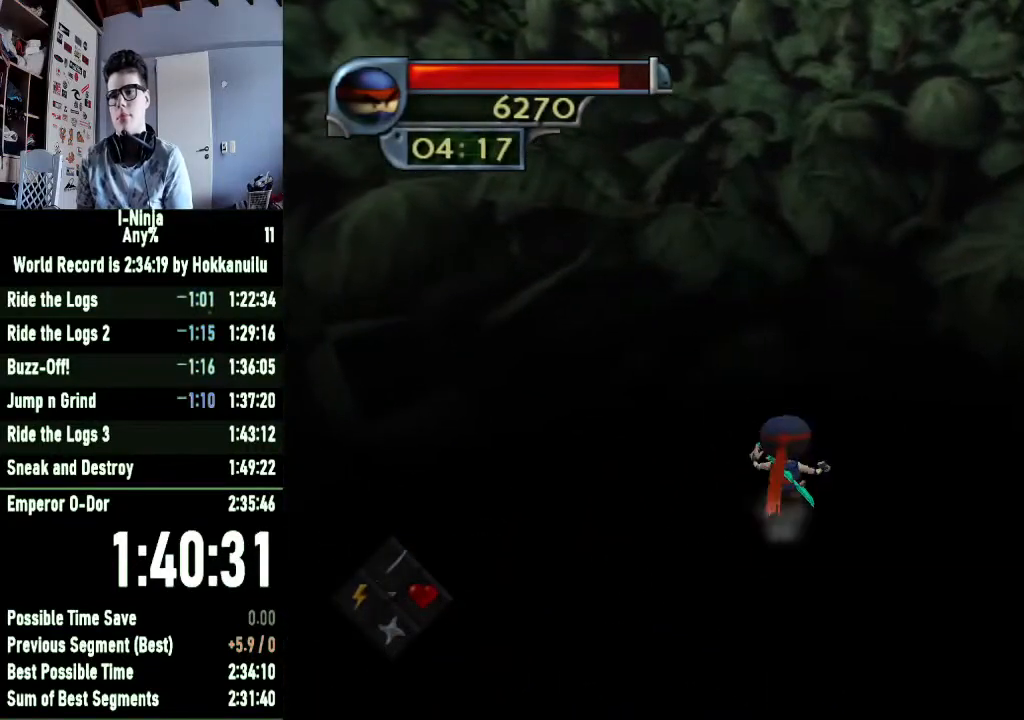
{"buttons": [], "left_stick": "up", "right_stick": "center", "events": []}
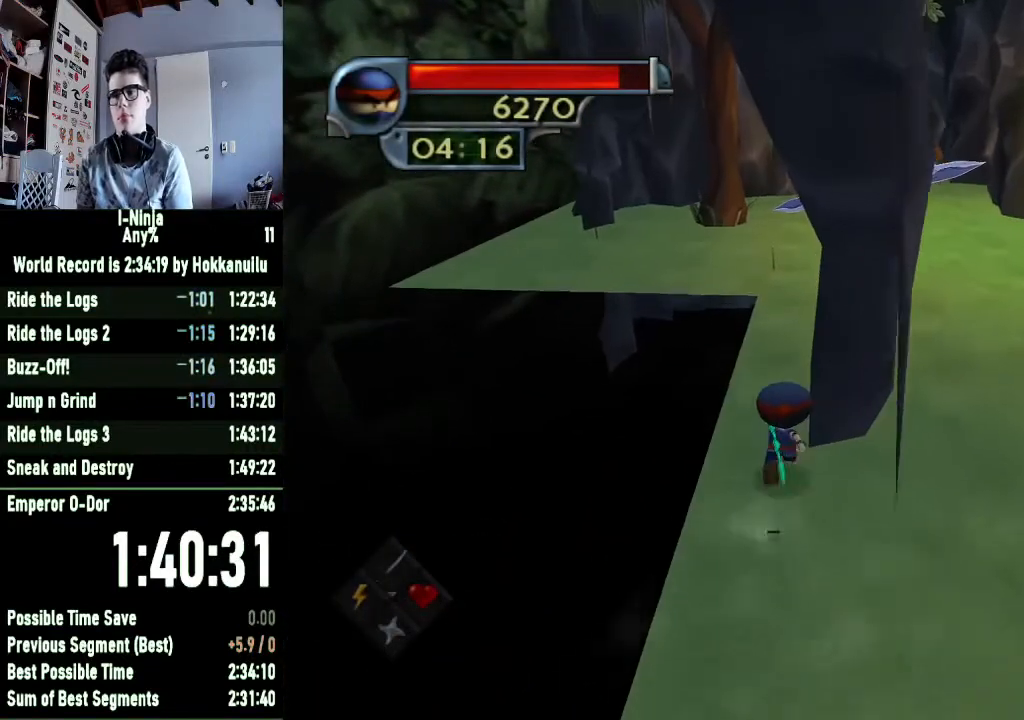
{"buttons": [], "left_stick": "up-left", "right_stick": "center", "events": [[200, "left_stick", "up-left"]]}
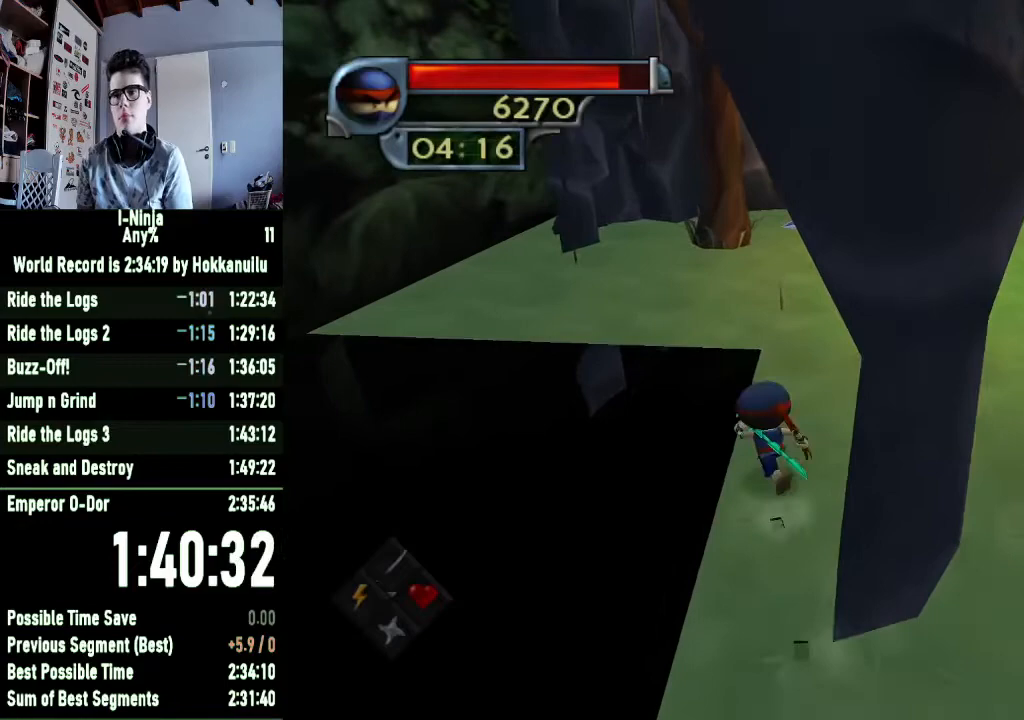
{"buttons": [], "left_stick": "up-left", "right_stick": "center", "events": [[100, "A", "down"], [433, "A", "up"]]}
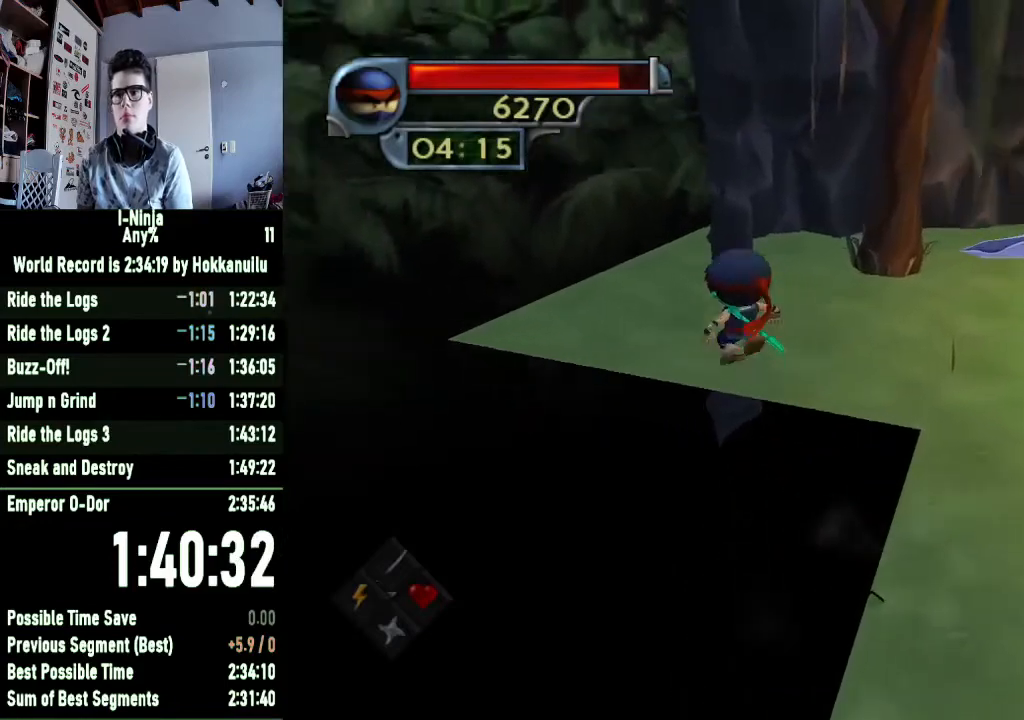
{"buttons": [], "left_stick": "up-left", "right_stick": "center", "events": [[133, "A", "down"], [367, "A", "up"]]}
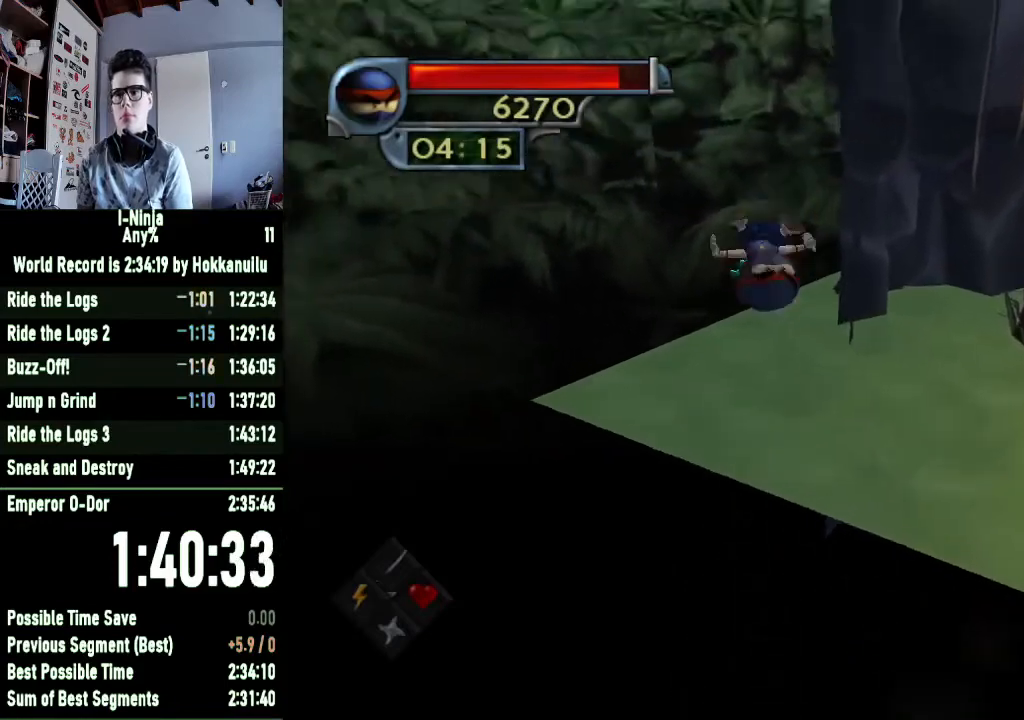
{"buttons": [], "left_stick": "up-left", "right_stick": "left", "events": [[233, "right_stick", "left"], [400, "right_stick", "center"], [500, "right_stick", "left"]]}
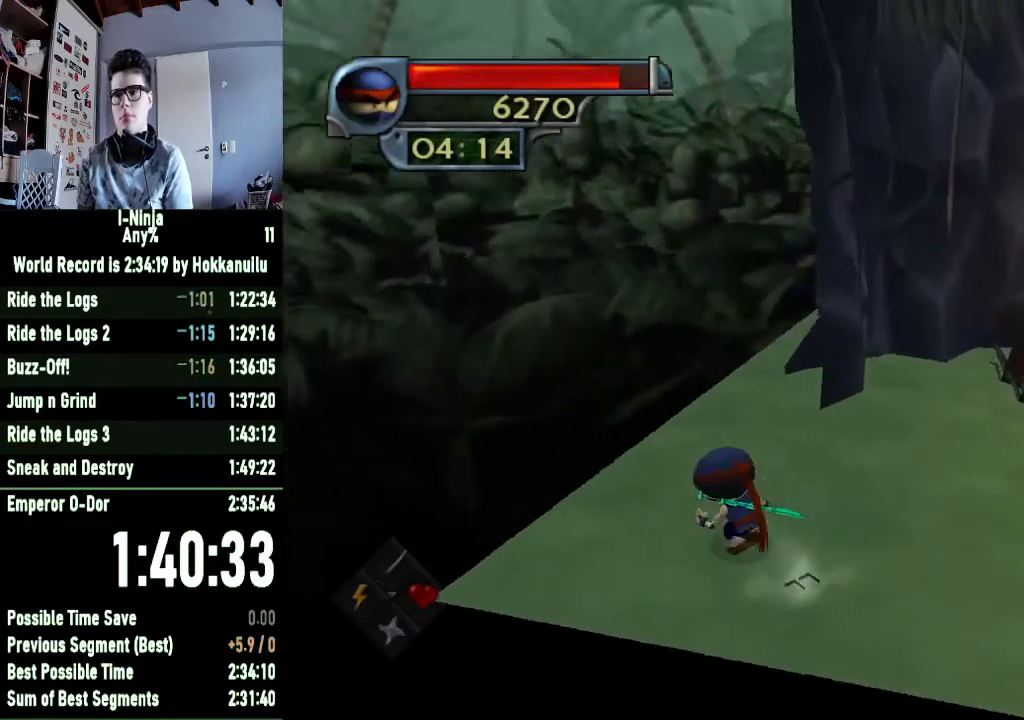
{"buttons": [], "left_stick": "up", "right_stick": "center", "events": [[167, "right_stick", "center"], [367, "left_stick", "up"]]}
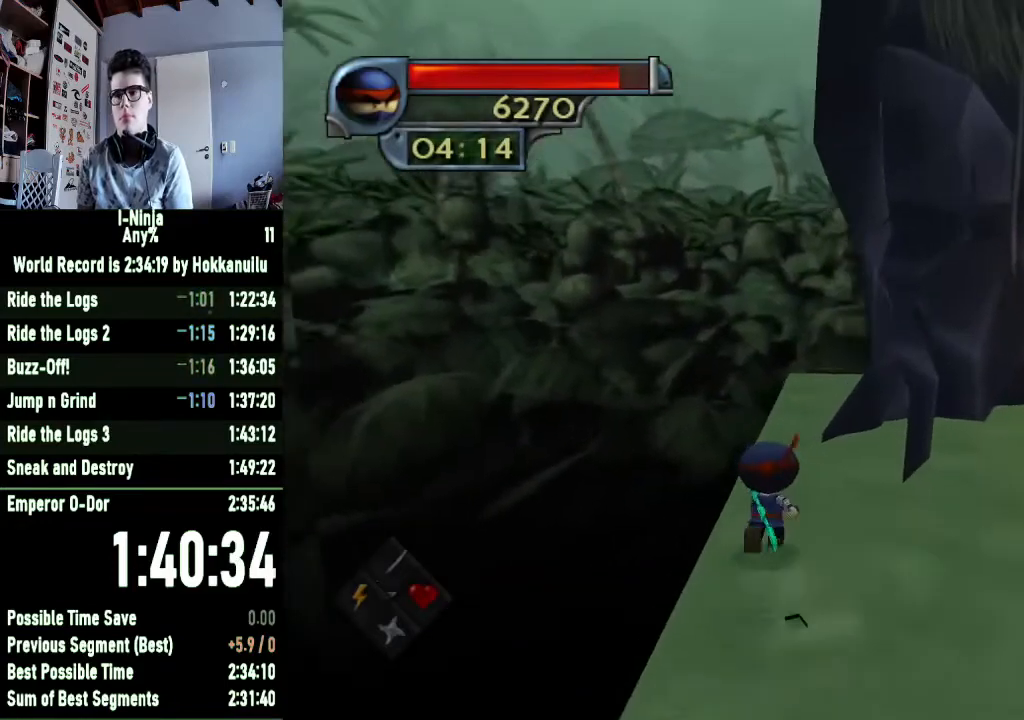
{"buttons": ["A"], "left_stick": "up-right", "right_stick": "center", "events": [[400, "A", "down"], [500, "left_stick", "up-right"]]}
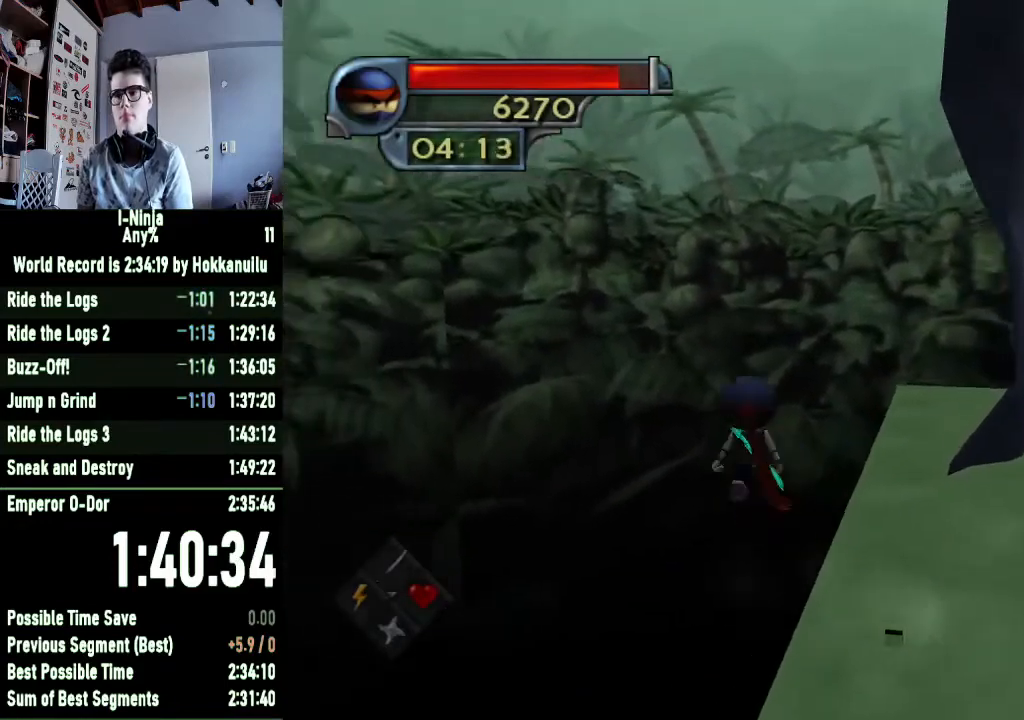
{"buttons": ["A"], "left_stick": "up-right", "right_stick": "center", "events": [[267, "A", "up"], [467, "A", "down"]]}
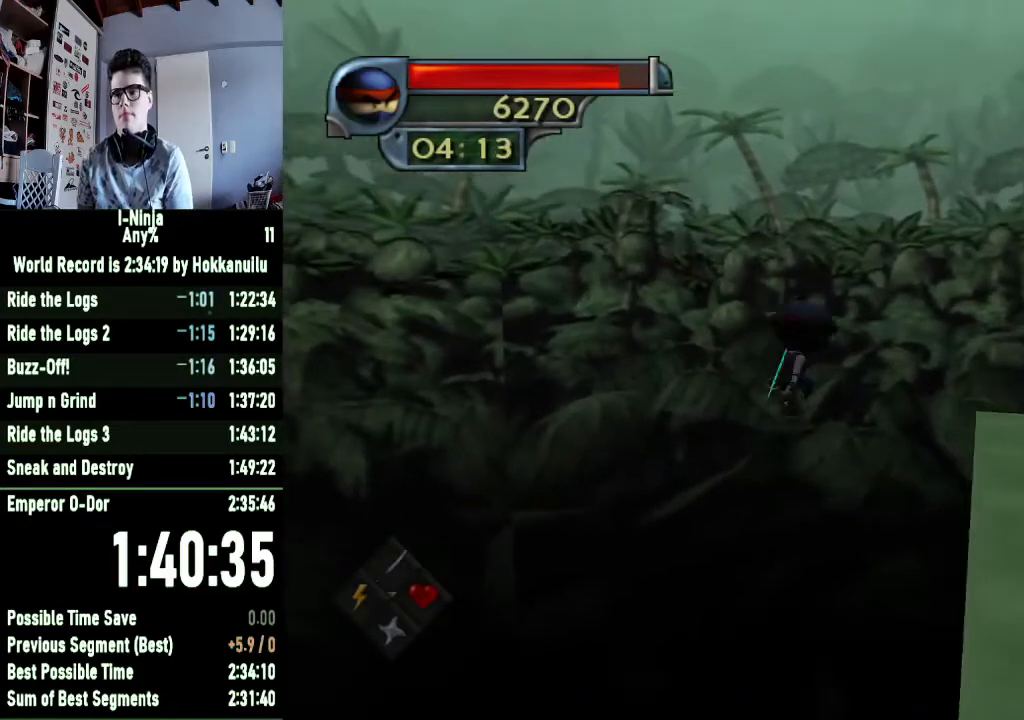
{"buttons": ["A"], "left_stick": "up-right", "right_stick": "center", "events": []}
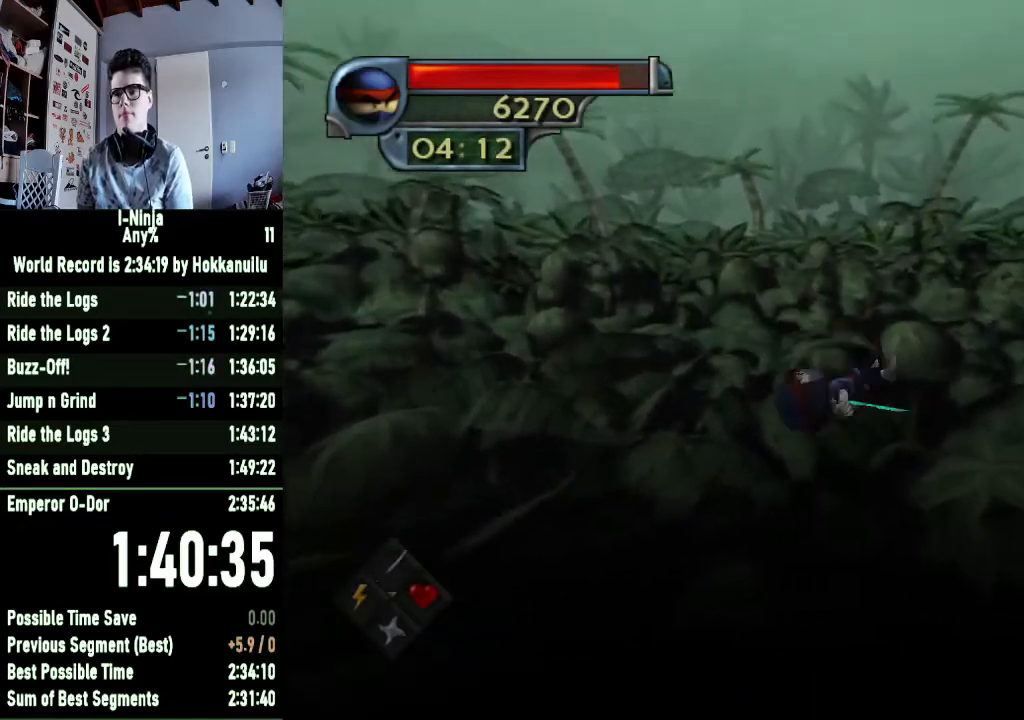
{"buttons": [], "left_stick": "up", "right_stick": "center", "events": [[167, "A", "up"], [233, "left_stick", "up"]]}
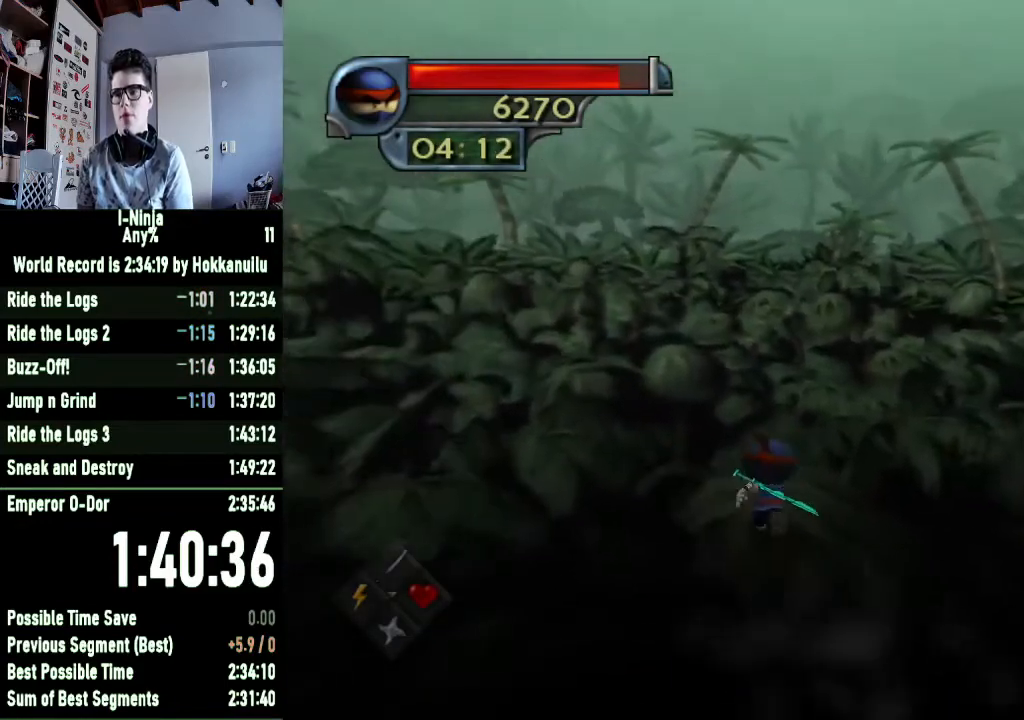
{"buttons": [], "left_stick": "up", "right_stick": "center", "events": []}
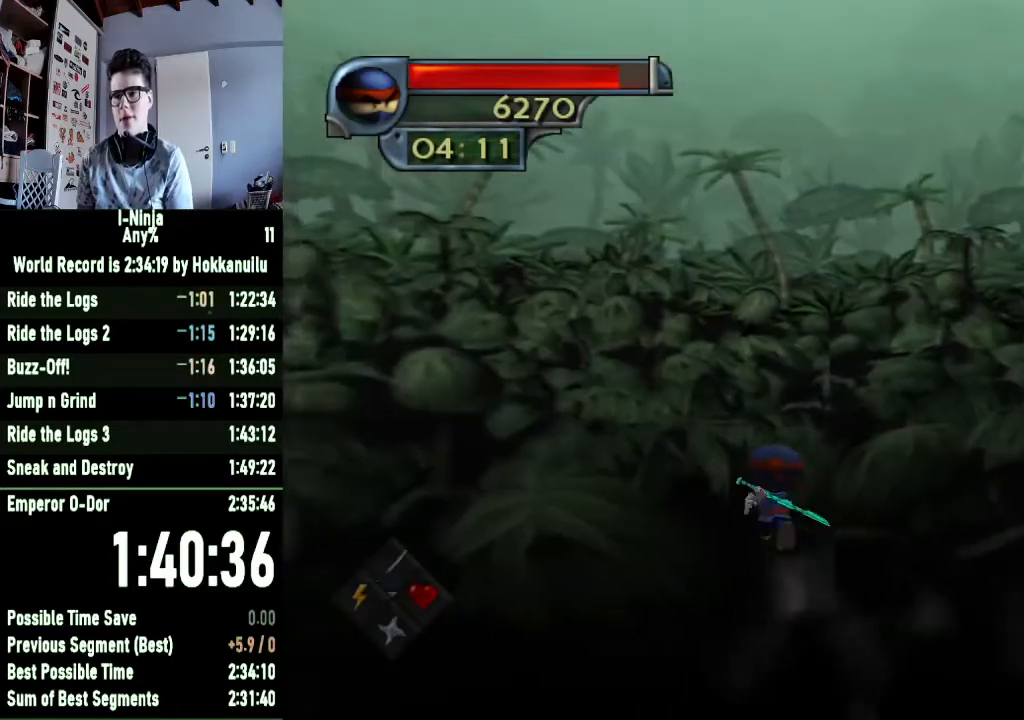
{"buttons": ["A"], "left_stick": "up", "right_stick": "center", "events": [[33, "left_stick", "up-right"], [433, "left_stick", "up"], [500, "A", "down"]]}
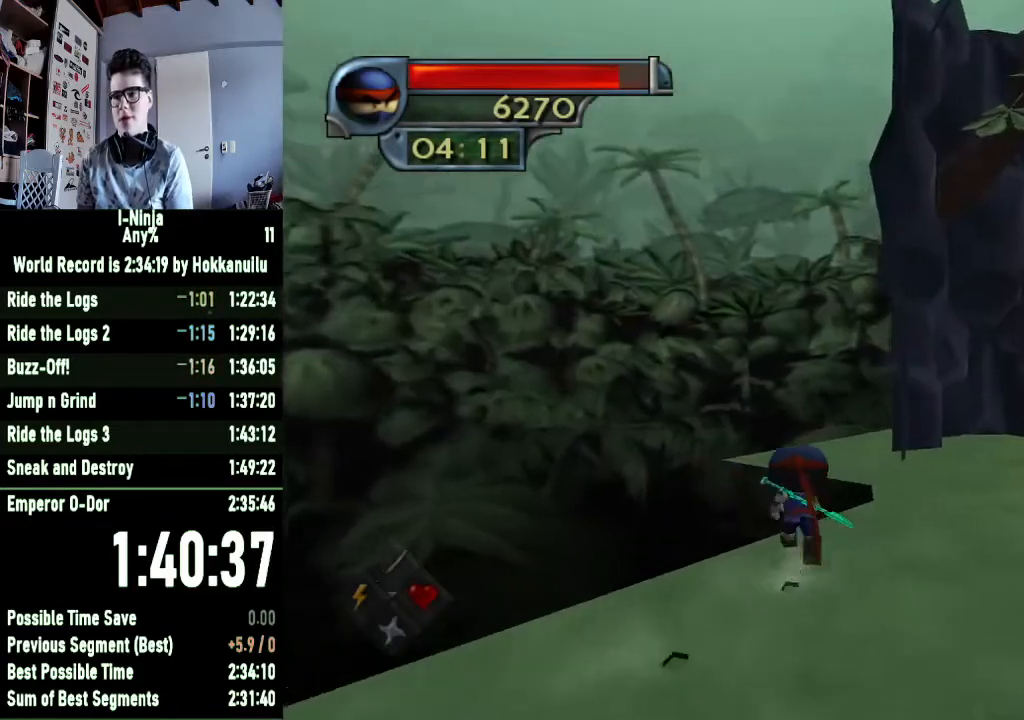
{"buttons": [], "left_stick": "up", "right_stick": "center", "events": [[200, "A", "up"], [300, "A", "down"], [467, "A", "up"]]}
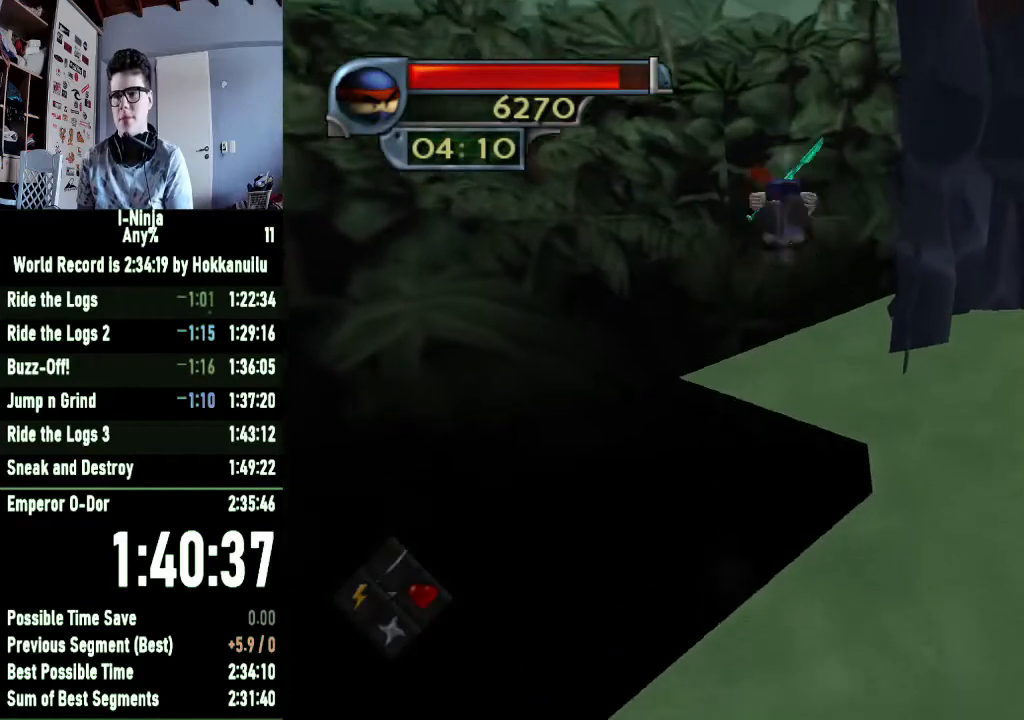
{"buttons": [], "left_stick": "up-right", "right_stick": "center", "events": [[333, "left_stick", "up-right"]]}
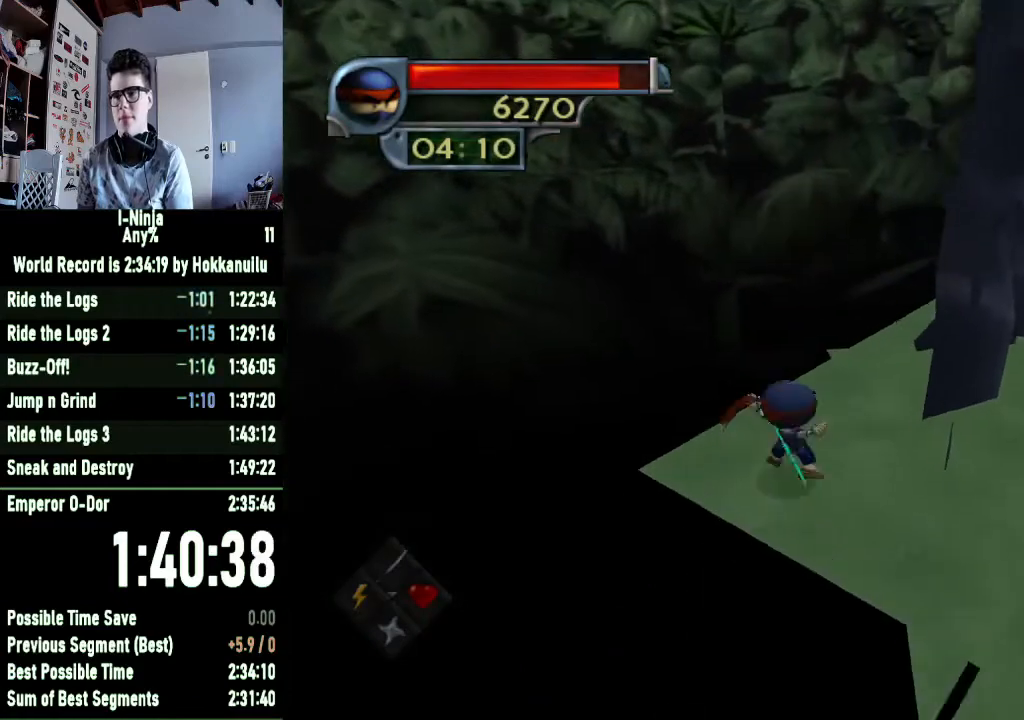
{"buttons": ["A"], "left_stick": "right", "right_stick": "center", "events": [[67, "left_stick", "right"], [100, "A", "down"], [367, "A", "up"], [500, "A", "down"]]}
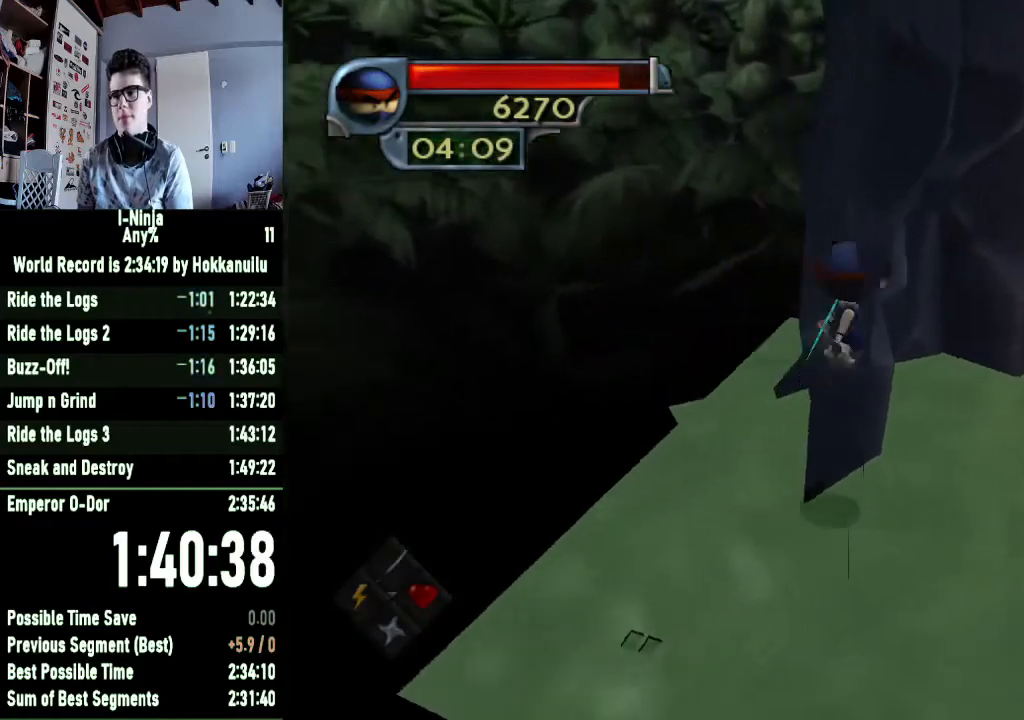
{"buttons": [], "left_stick": "up-right", "right_stick": "center", "events": [[133, "left_stick", "up-right"], [233, "A", "up"]]}
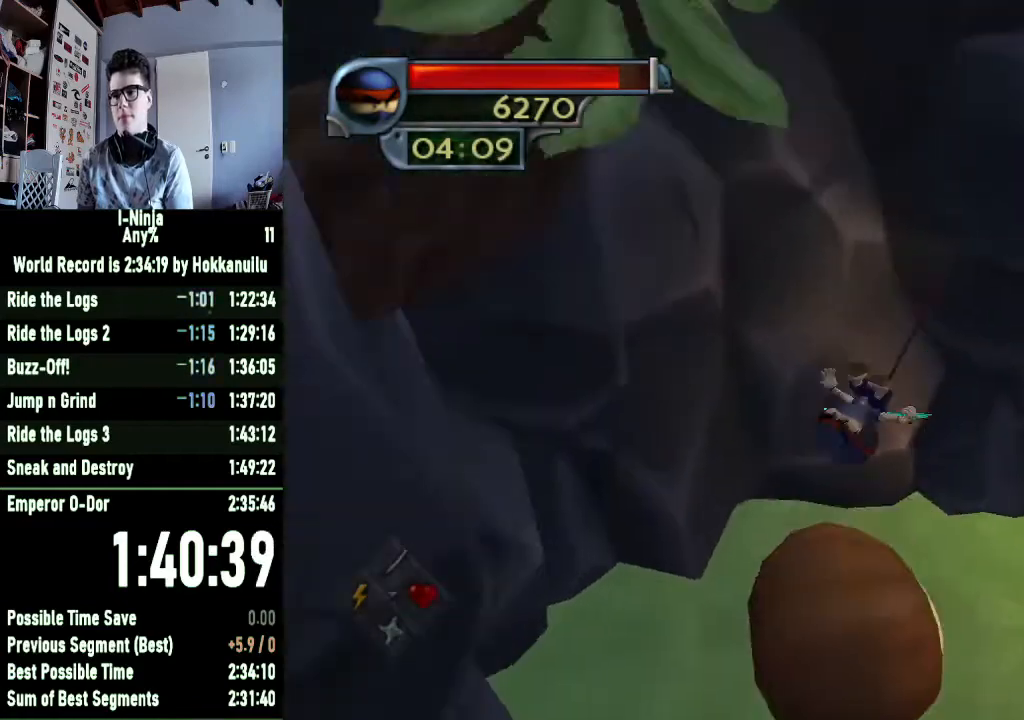
{"buttons": [], "left_stick": "up-right", "right_stick": "center", "events": []}
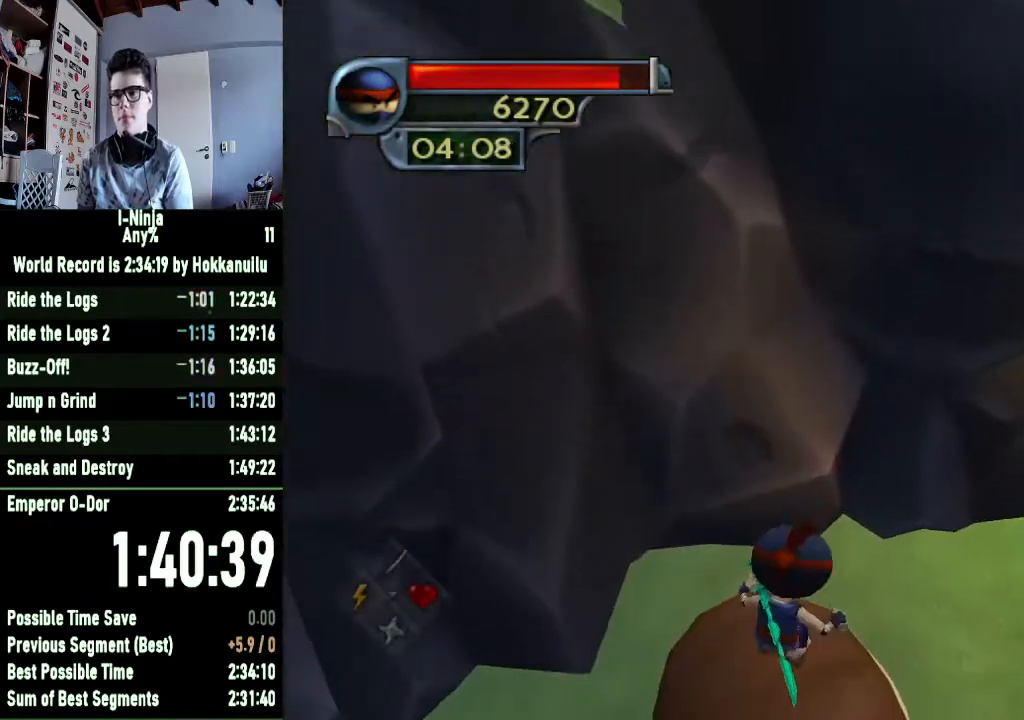
{"buttons": [], "left_stick": "up-right", "right_stick": "center", "events": []}
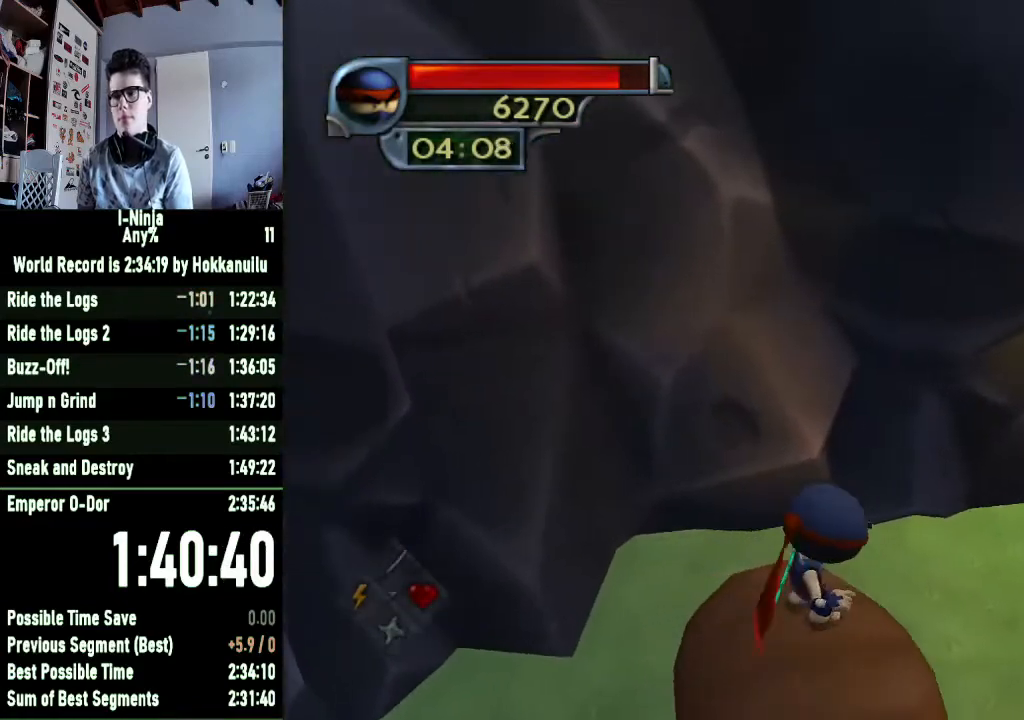
{"buttons": [], "left_stick": "up-right", "right_stick": "center", "events": []}
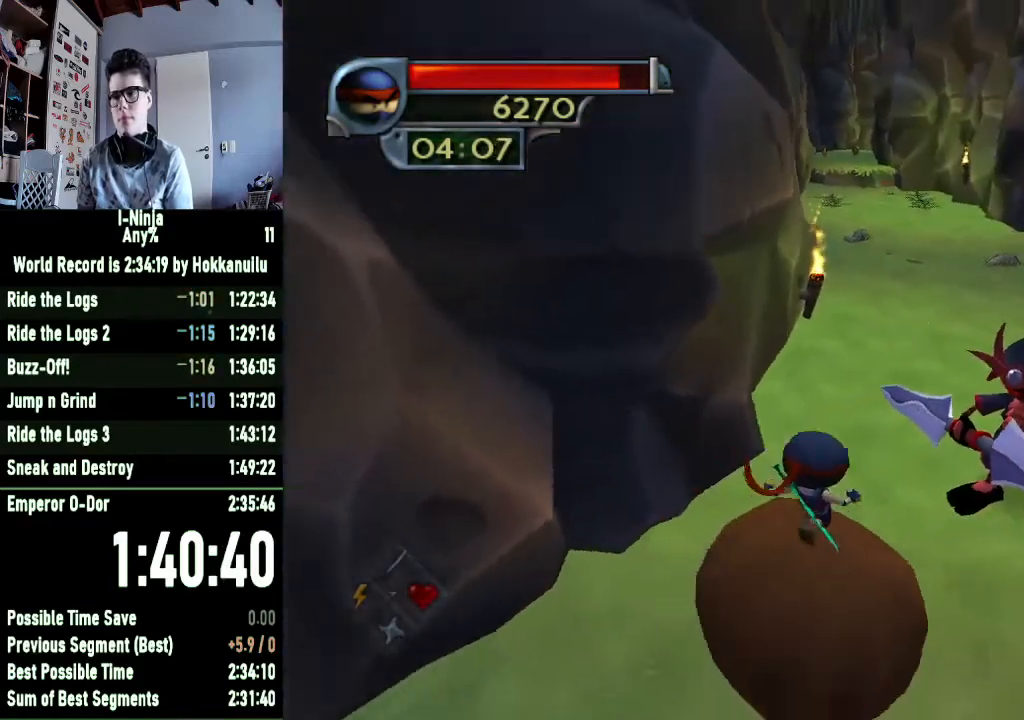
{"buttons": [], "left_stick": "up", "right_stick": "center", "events": [[33, "left_stick", "up"]]}
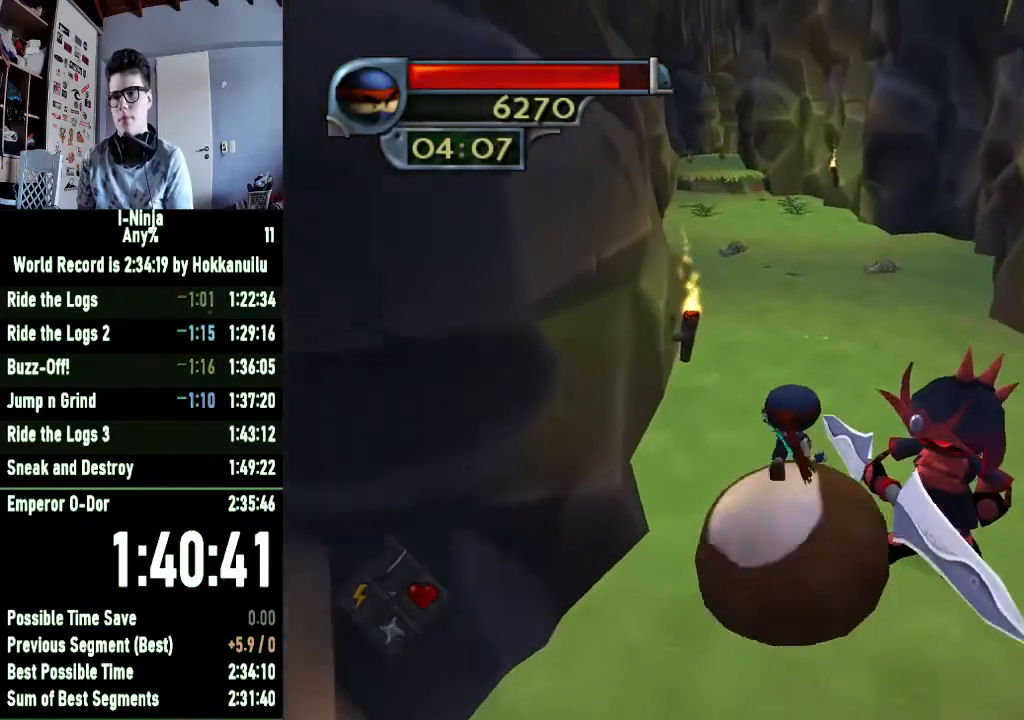
{"buttons": [], "left_stick": "up", "right_stick": "right", "events": [[400, "right_stick", "right"]]}
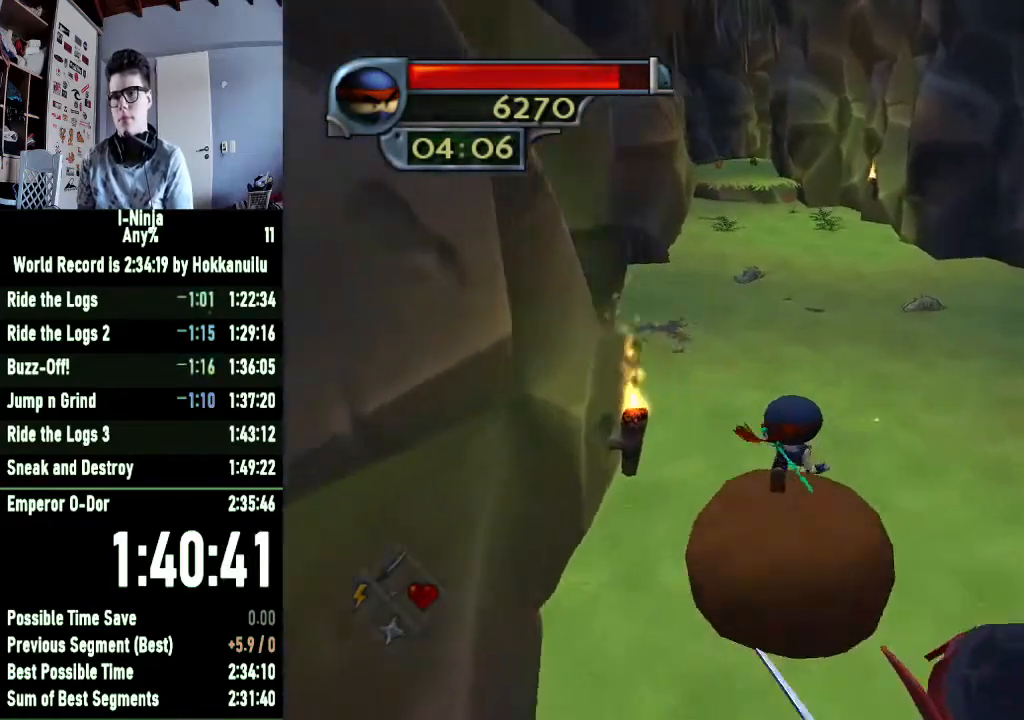
{"buttons": [], "left_stick": "up-left", "right_stick": "center", "events": [[200, "right_stick", "center"], [500, "left_stick", "up-left"]]}
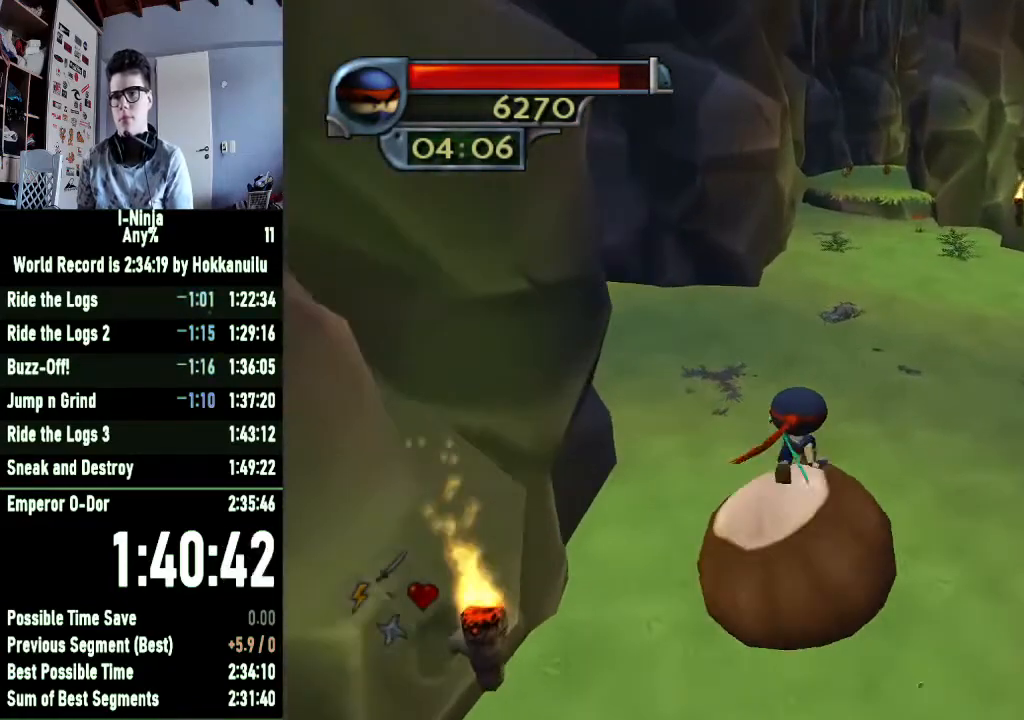
{"buttons": [], "left_stick": "up-left", "right_stick": "center", "events": [[67, "right_stick", "right"], [467, "right_stick", "center"]]}
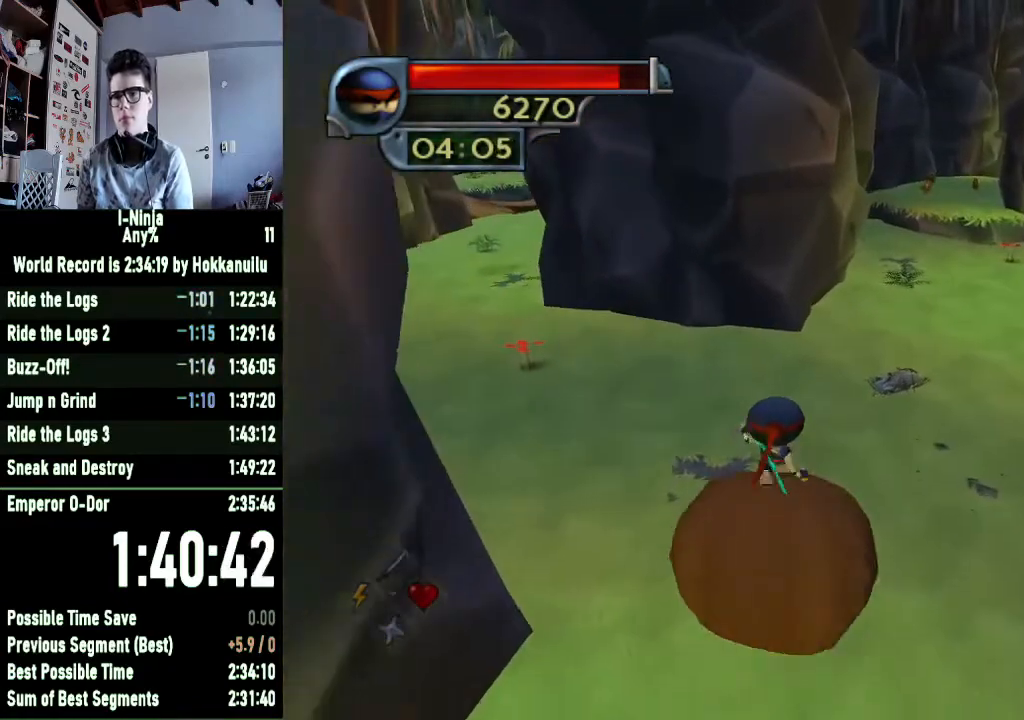
{"buttons": [], "left_stick": "up-left", "right_stick": "center", "events": []}
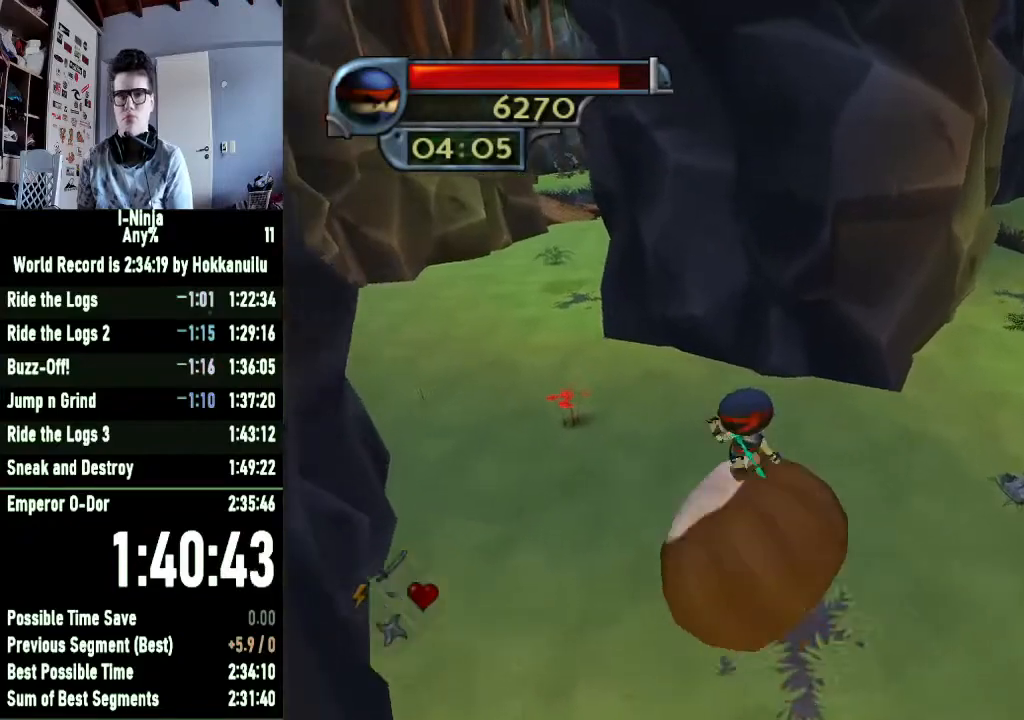
{"buttons": [], "left_stick": "up", "right_stick": "center", "events": [[400, "left_stick", "up"]]}
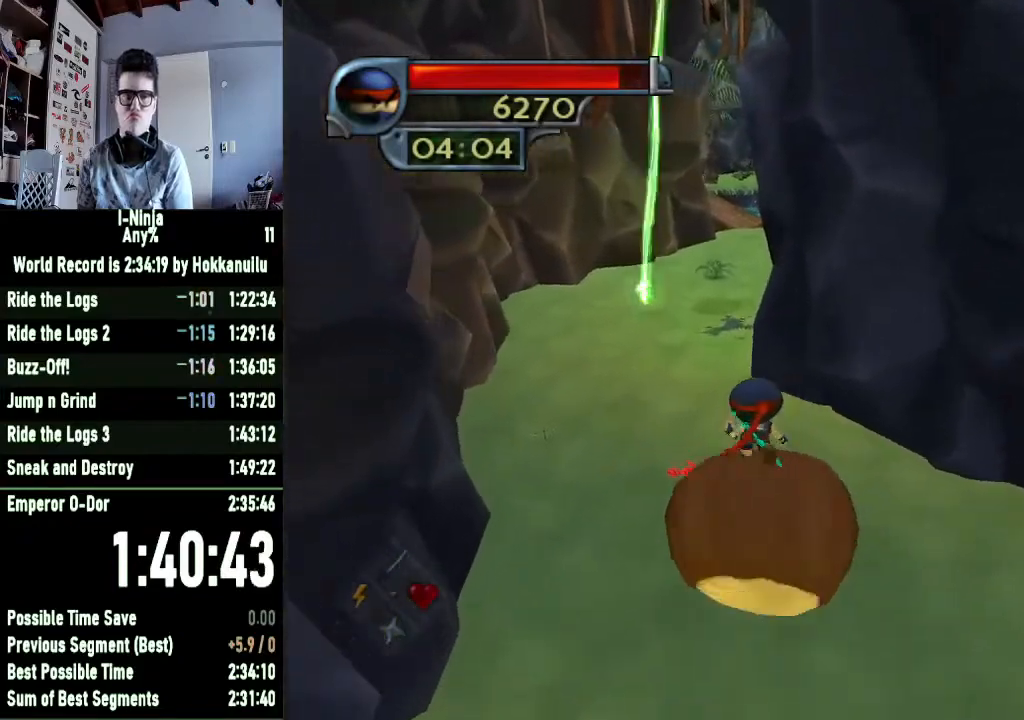
{"buttons": [], "left_stick": "up", "right_stick": "center", "events": []}